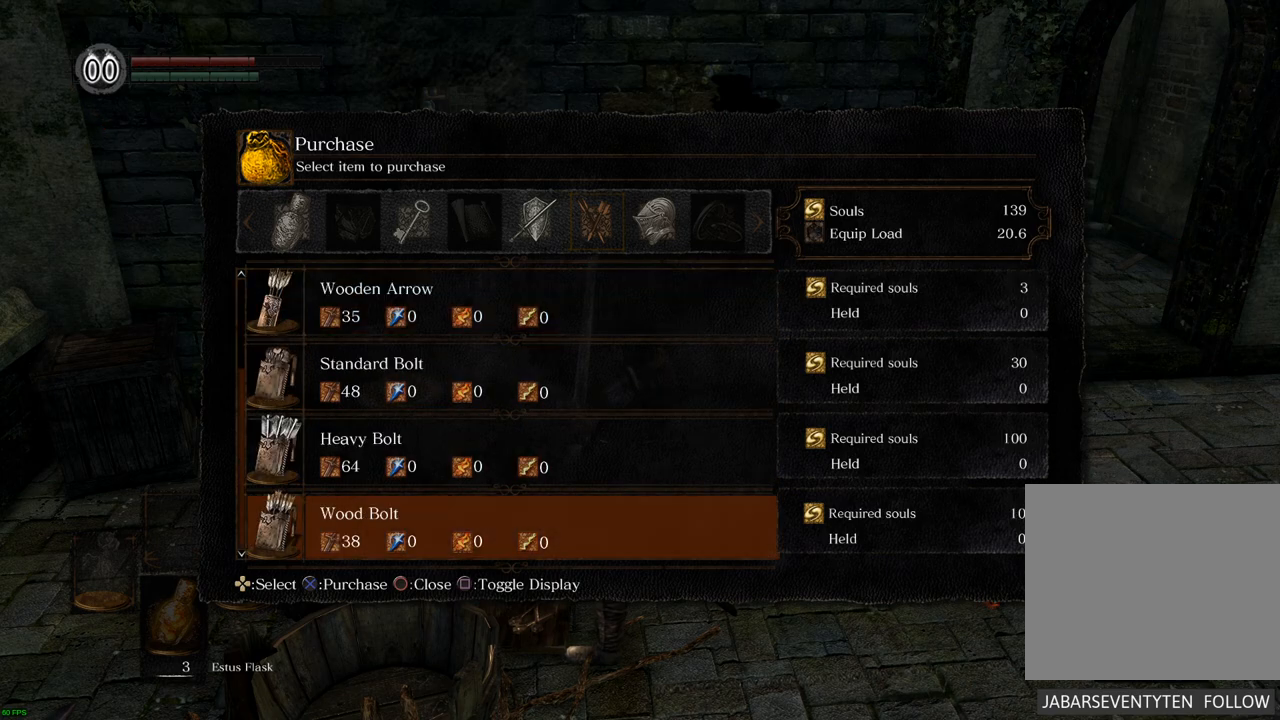
Gameplay with a controller (PlayStation layout); each line is a JSON object with the inputs held at the frame after it. "events" lists button and stick changes between this image and that frame as [ms after this image, input, new state], when the widget could be followed in between. Not read: L3 R3.
{"buttons": [], "left_stick": "center", "right_stick": "center", "events": [[283, "DPAD_RIGHT", "down"], [400, "DPAD_RIGHT", "up"]]}
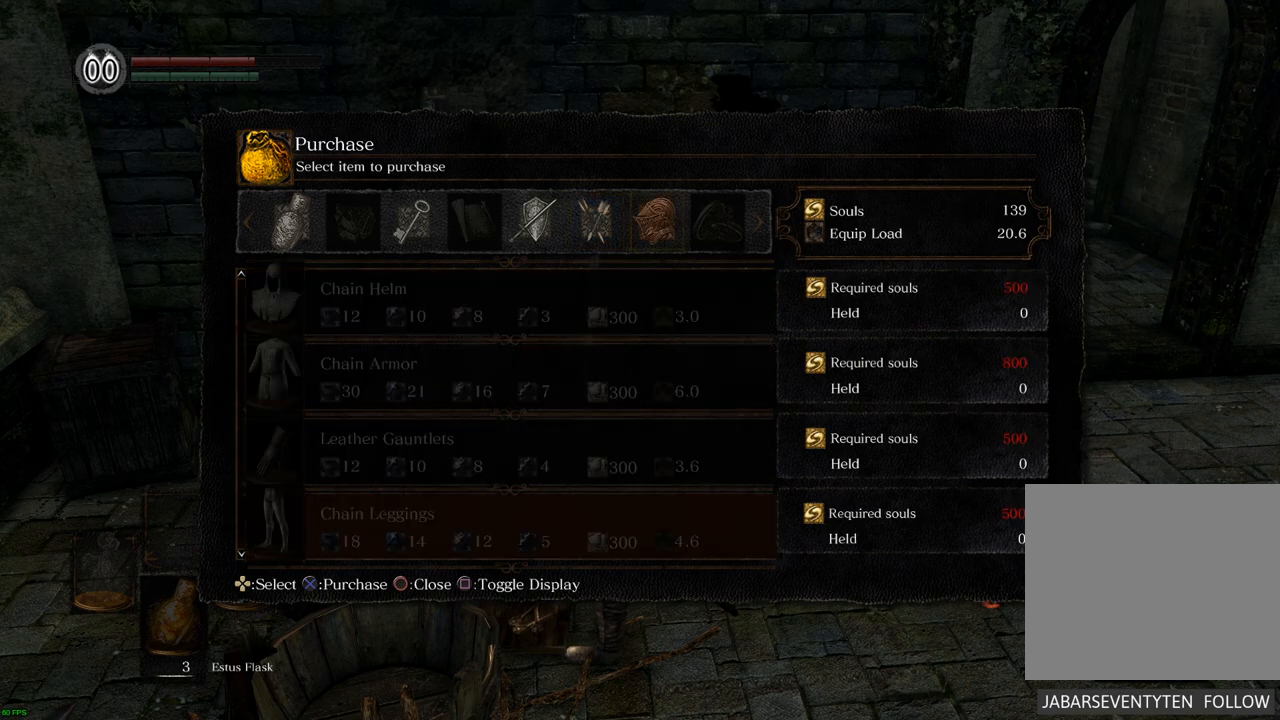
{"buttons": [], "left_stick": "center", "right_stick": "center", "events": []}
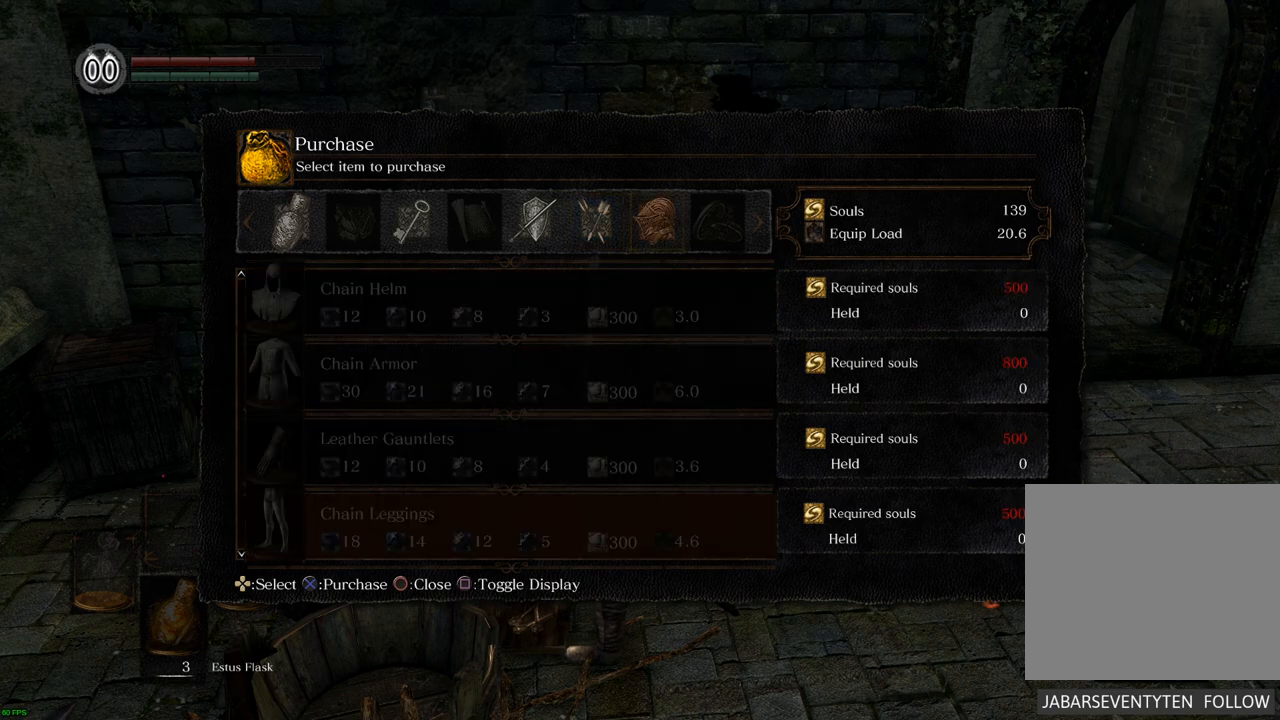
{"buttons": ["DPAD_UP"], "left_stick": "center", "right_stick": "center", "events": [[500, "DPAD_UP", "down"]]}
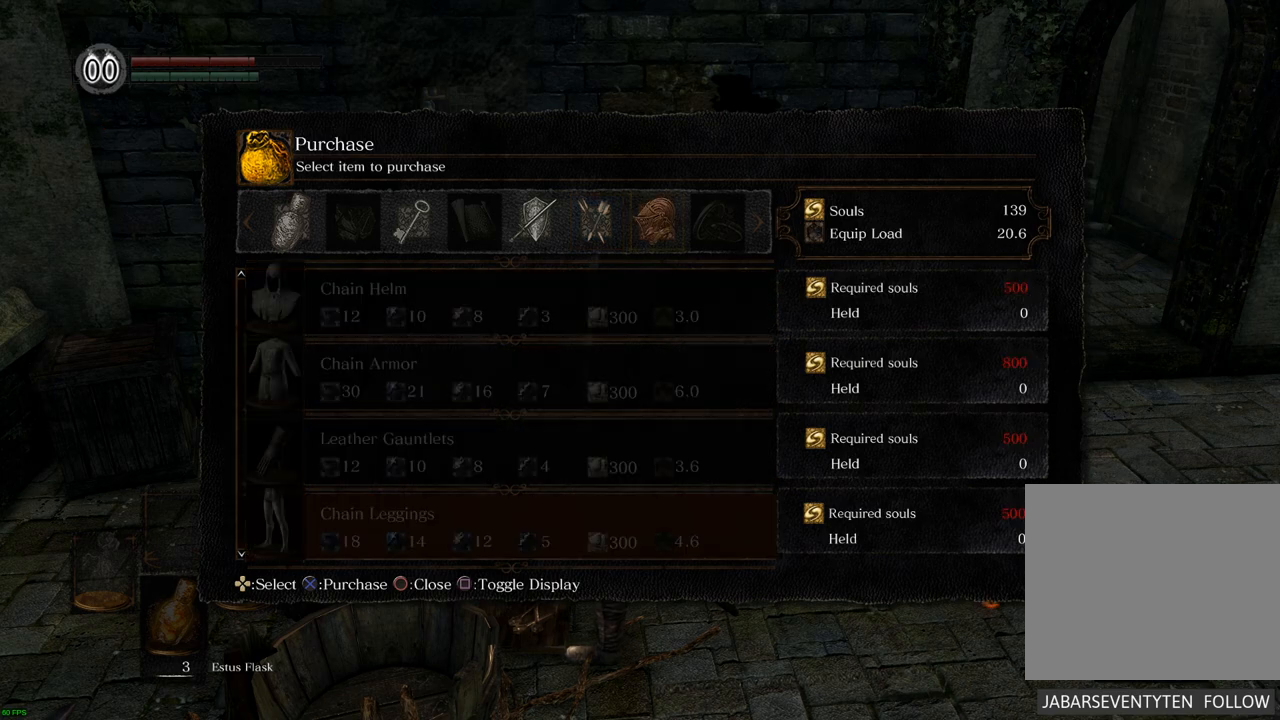
{"buttons": [], "left_stick": "center", "right_stick": "center", "events": [[150, "DPAD_UP", "up"], [217, "DPAD_UP", "down"], [317, "DPAD_UP", "up"], [400, "DPAD_UP", "down"], [450, "DPAD_UP", "up"]]}
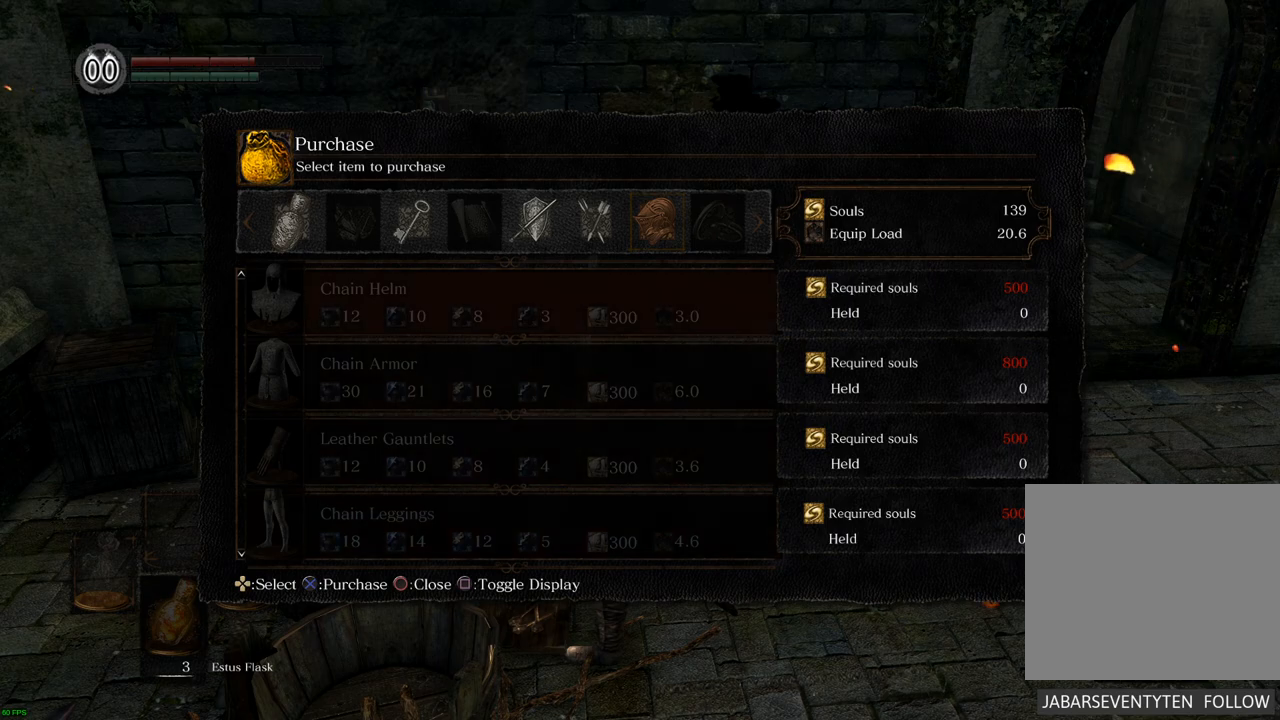
{"buttons": [], "left_stick": "center", "right_stick": "center", "events": [[50, "DPAD_UP", "down"], [150, "DPAD_UP", "up"], [200, "DPAD_UP", "down"], [283, "DPAD_UP", "up"], [350, "DPAD_UP", "down"], [450, "DPAD_UP", "up"]]}
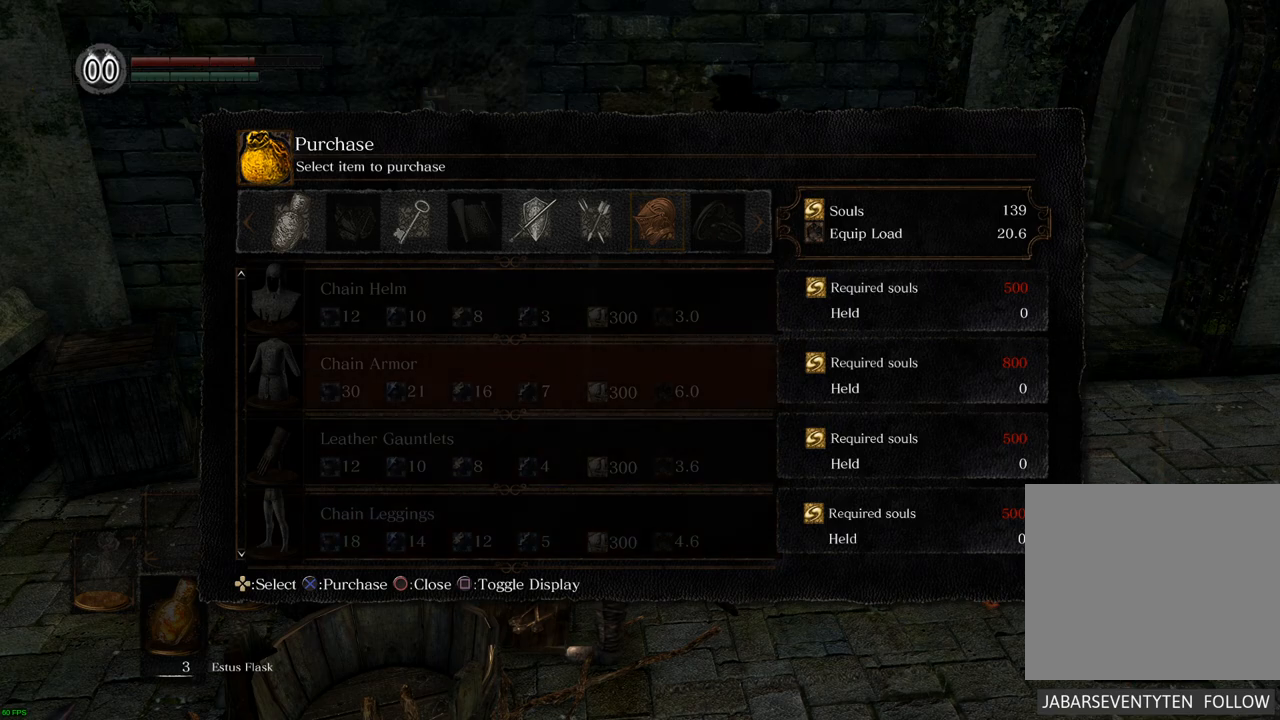
{"buttons": [], "left_stick": "center", "right_stick": "center", "events": [[17, "DPAD_UP", "down"], [117, "DPAD_UP", "up"], [167, "DPAD_UP", "down"], [267, "DPAD_UP", "up"]]}
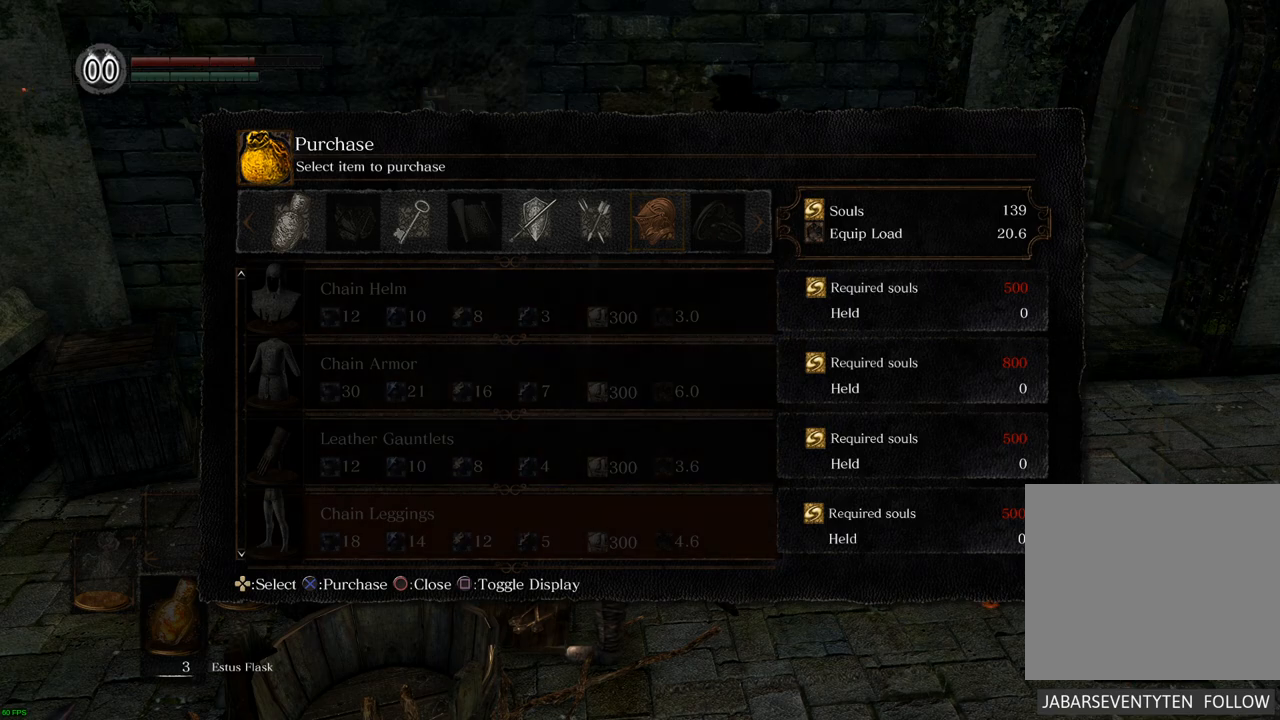
{"buttons": [], "left_stick": "center", "right_stick": "center", "events": [[17, "CIRCLE", "down"], [167, "CIRCLE", "up"]]}
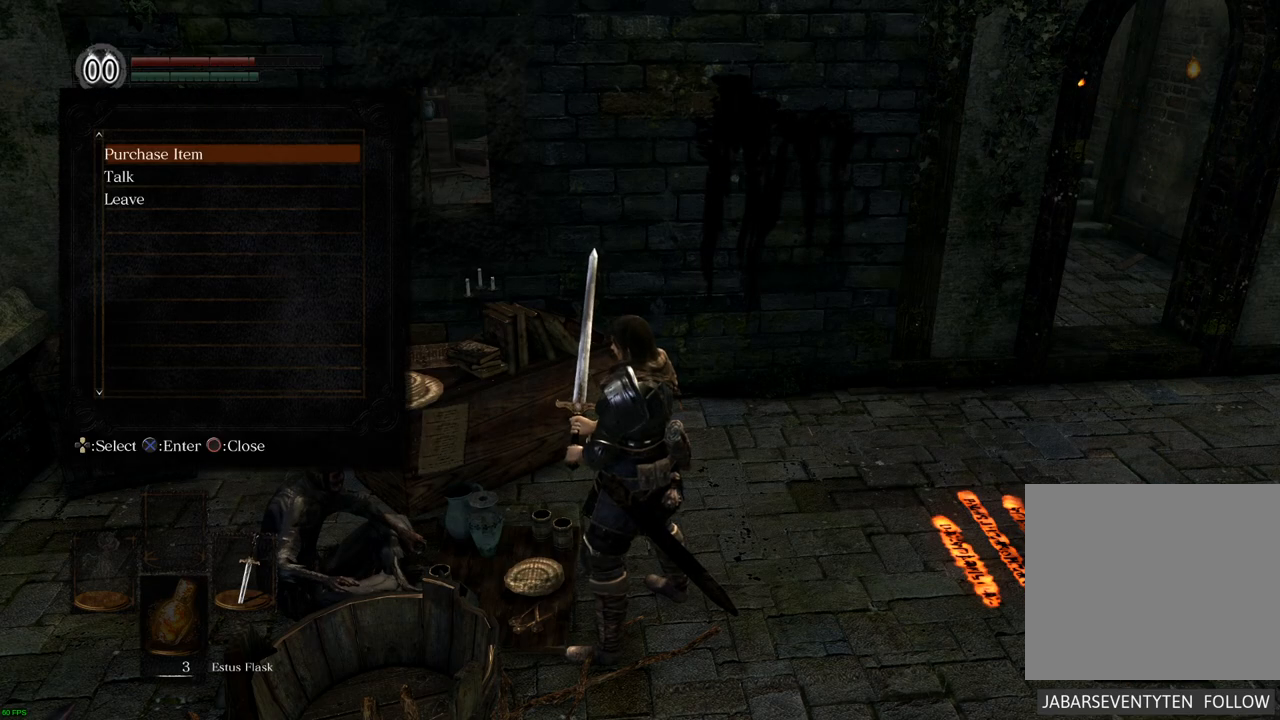
{"buttons": ["DPAD_DOWN"], "left_stick": "center", "right_stick": "center", "events": [[400, "DPAD_DOWN", "down"]]}
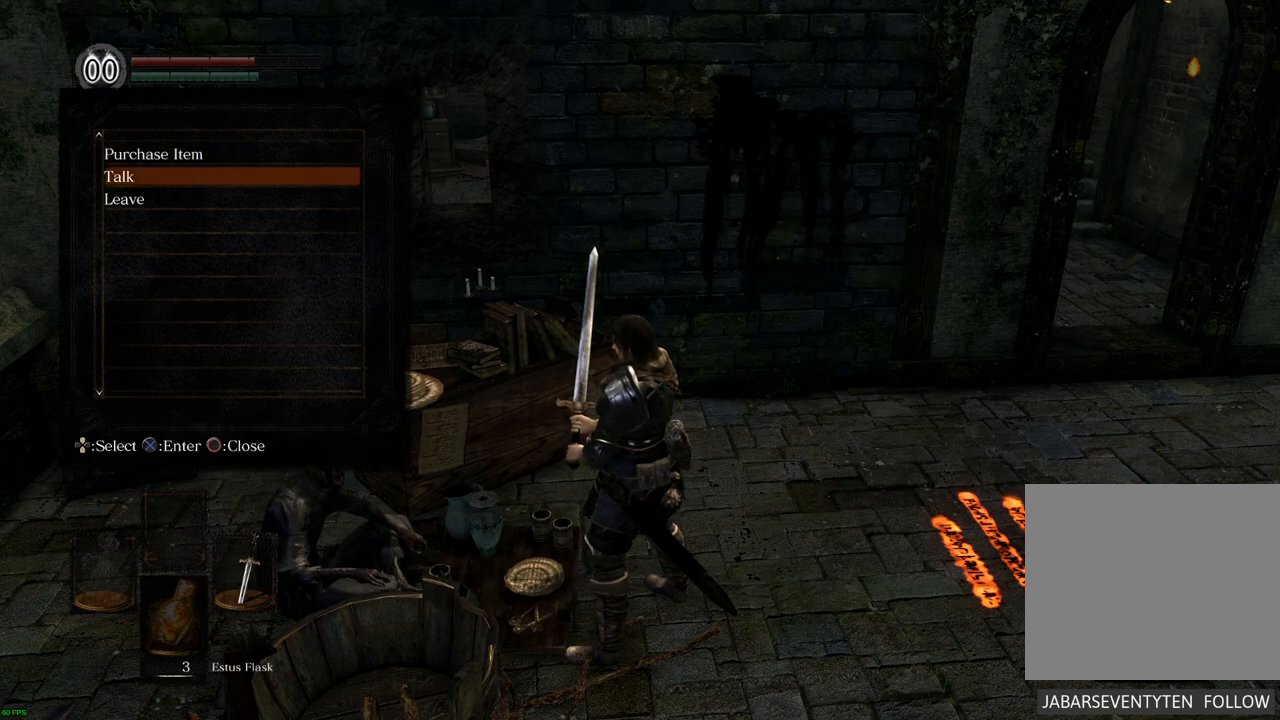
{"buttons": [], "left_stick": "center", "right_stick": "center", "events": [[17, "DPAD_DOWN", "up"], [183, "CROSS", "down"], [283, "CROSS", "up"]]}
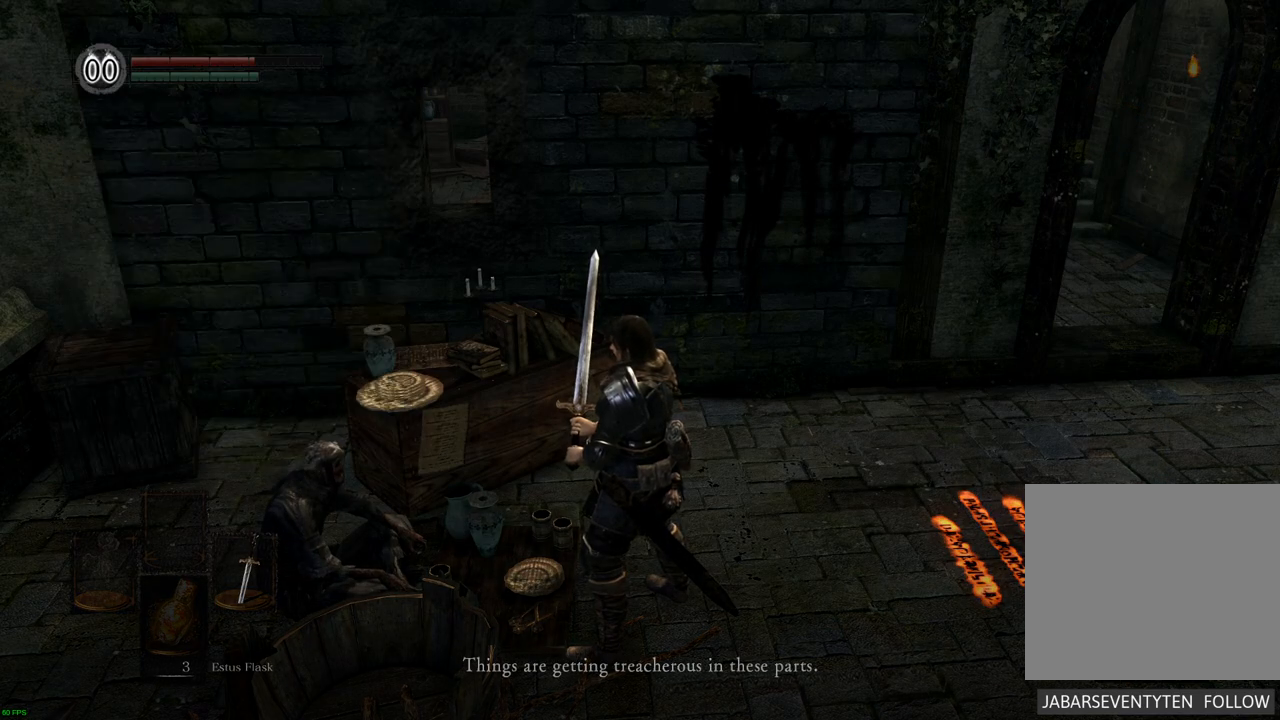
{"buttons": [], "left_stick": "center", "right_stick": "center", "events": []}
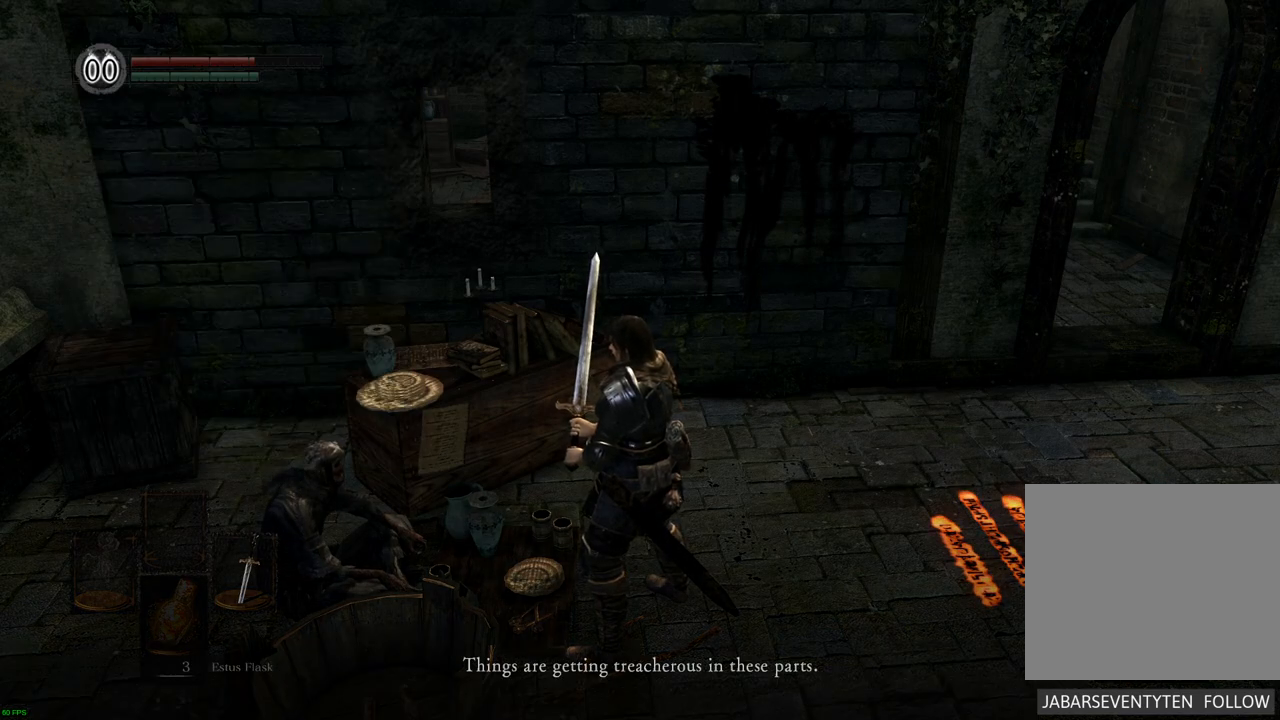
{"buttons": [], "left_stick": "center", "right_stick": "center", "events": []}
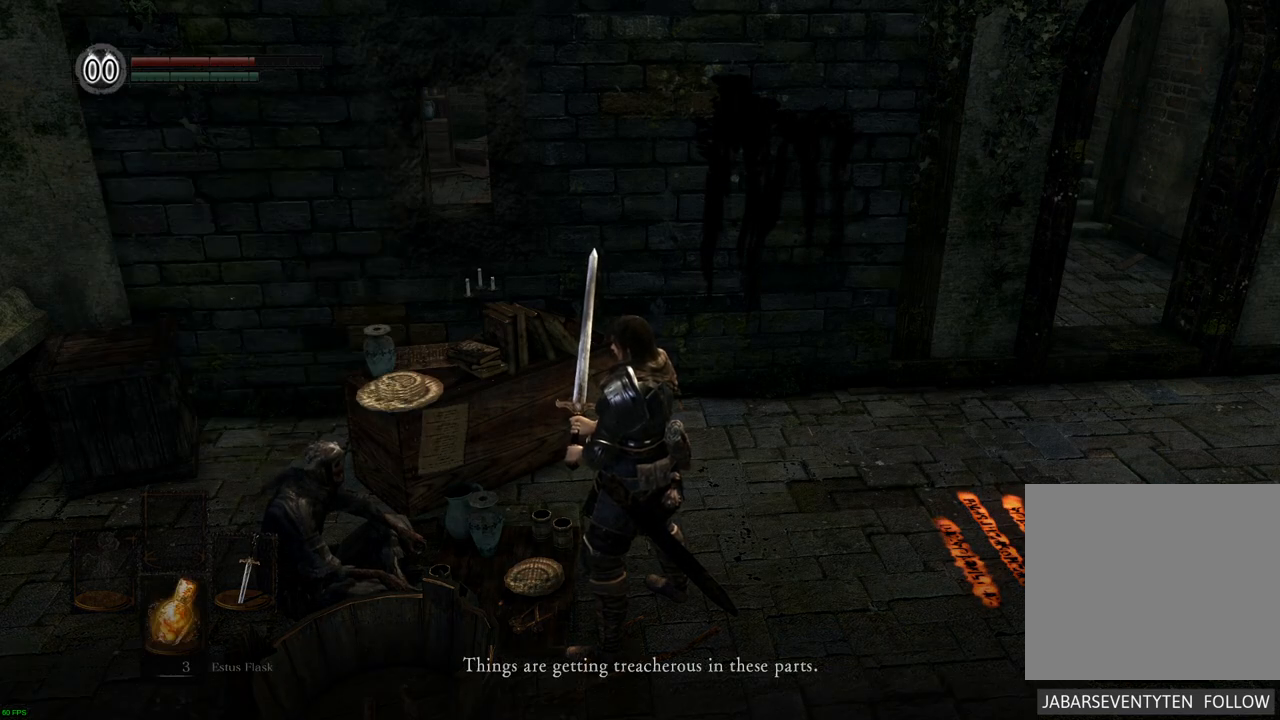
{"buttons": [], "left_stick": "center", "right_stick": "center", "events": []}
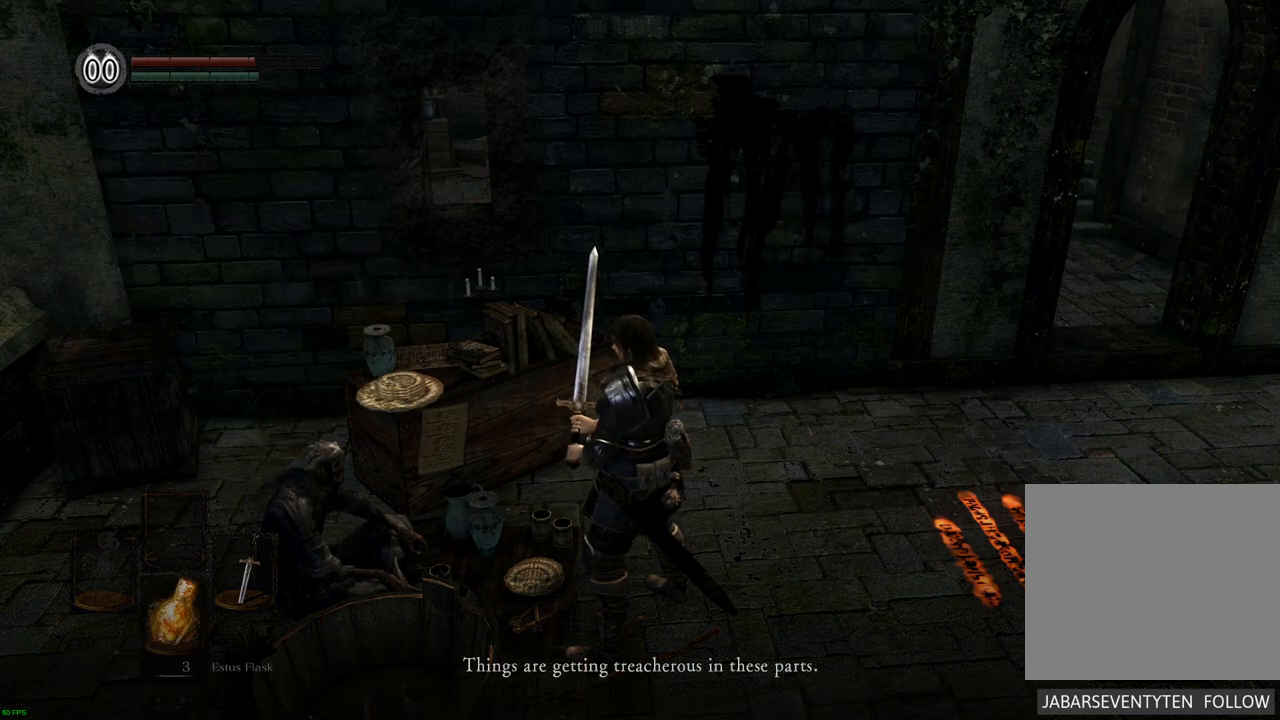
{"buttons": [], "left_stick": "center", "right_stick": "left", "events": [[500, "right_stick", "left"]]}
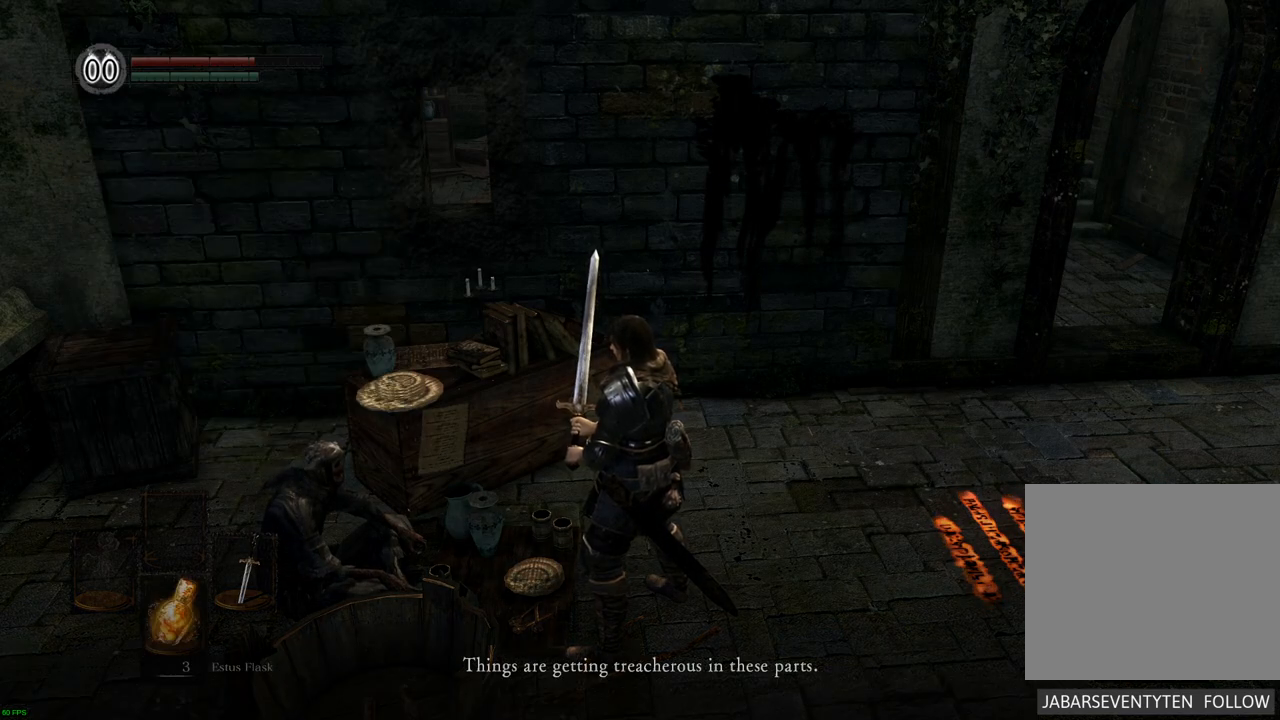
{"buttons": [], "left_stick": "center", "right_stick": "center", "events": [[300, "right_stick", "center"]]}
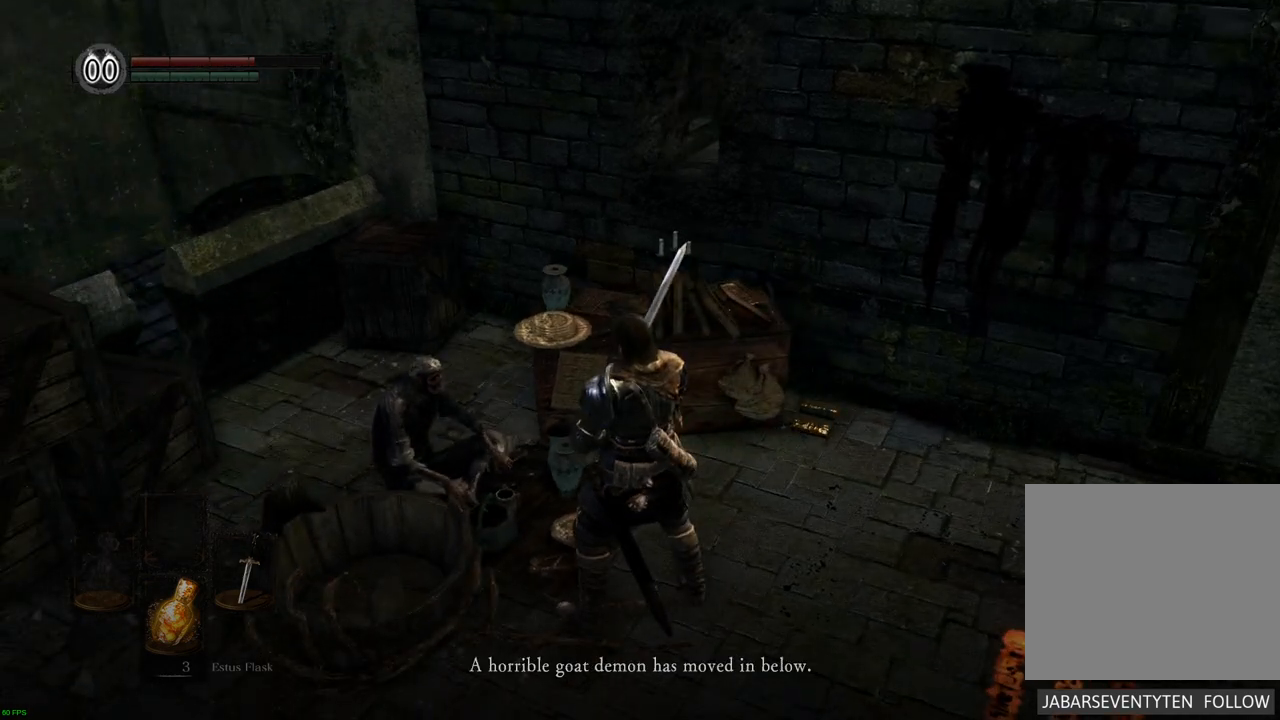
{"buttons": [], "left_stick": "center", "right_stick": "center", "events": []}
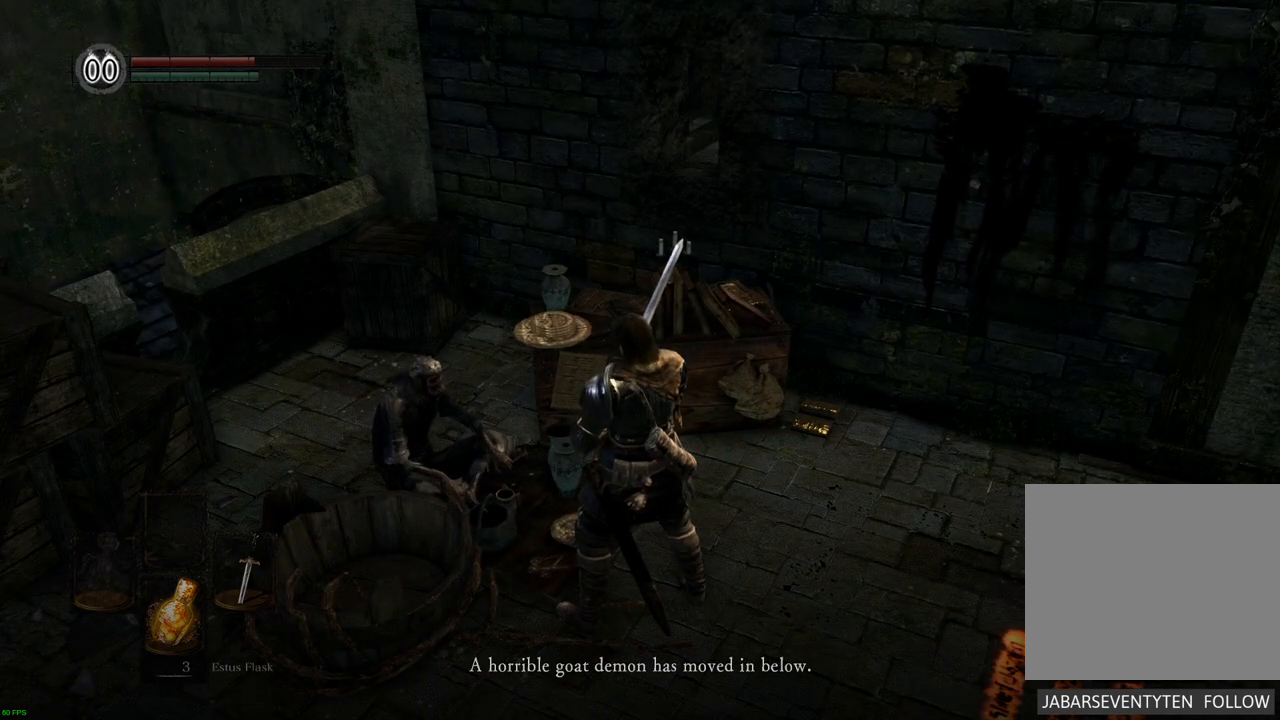
{"buttons": [], "left_stick": "center", "right_stick": "center", "events": [[150, "right_stick", "up-left"], [300, "right_stick", "center"]]}
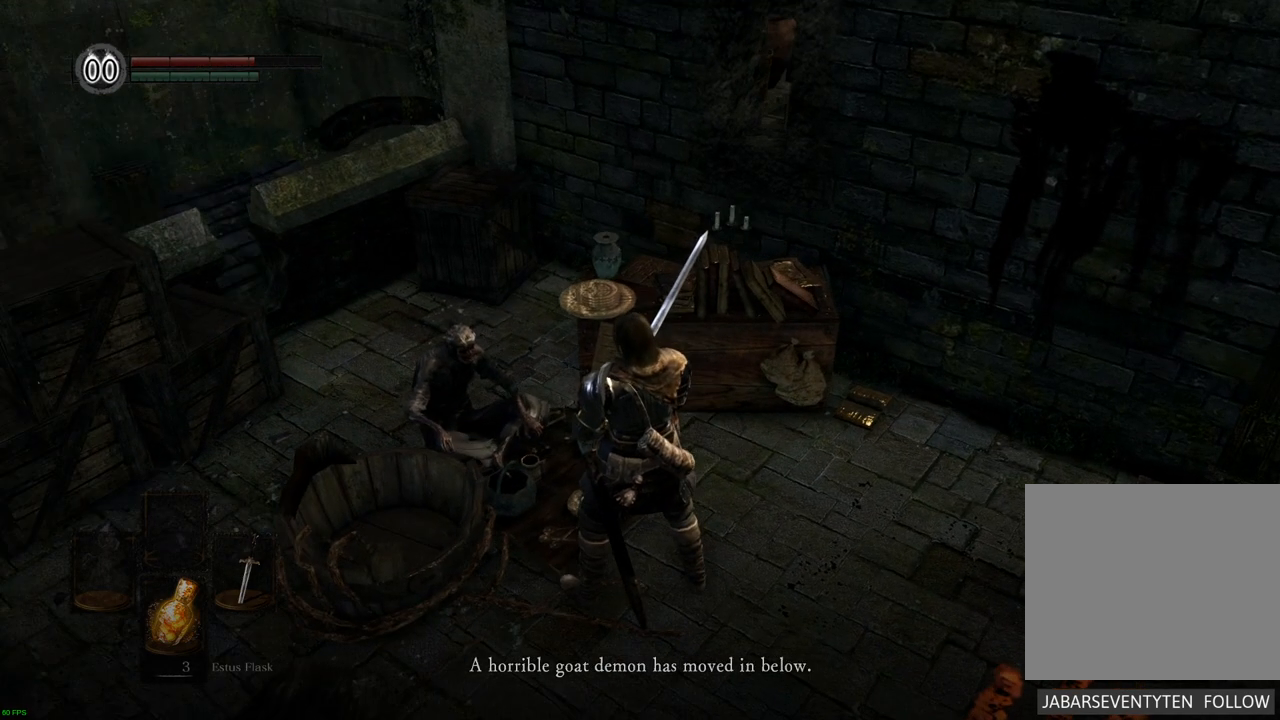
{"buttons": [], "left_stick": "center", "right_stick": "center", "events": []}
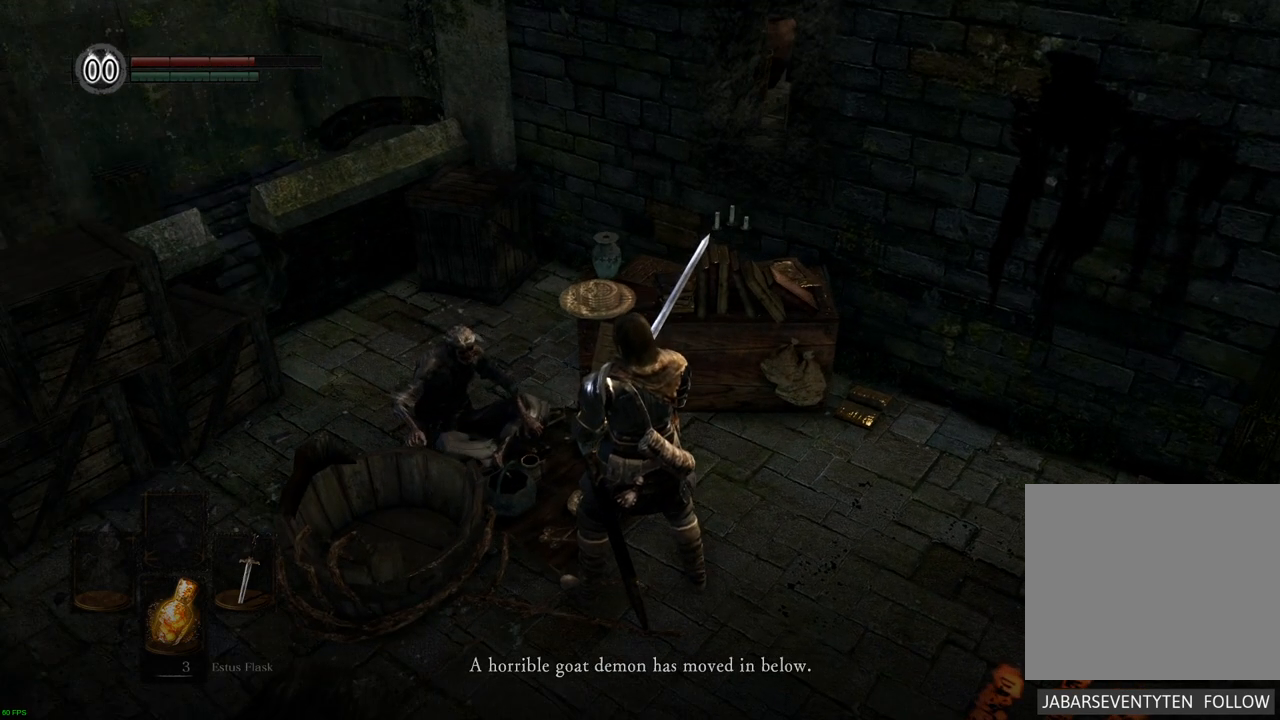
{"buttons": [], "left_stick": "center", "right_stick": "center", "events": []}
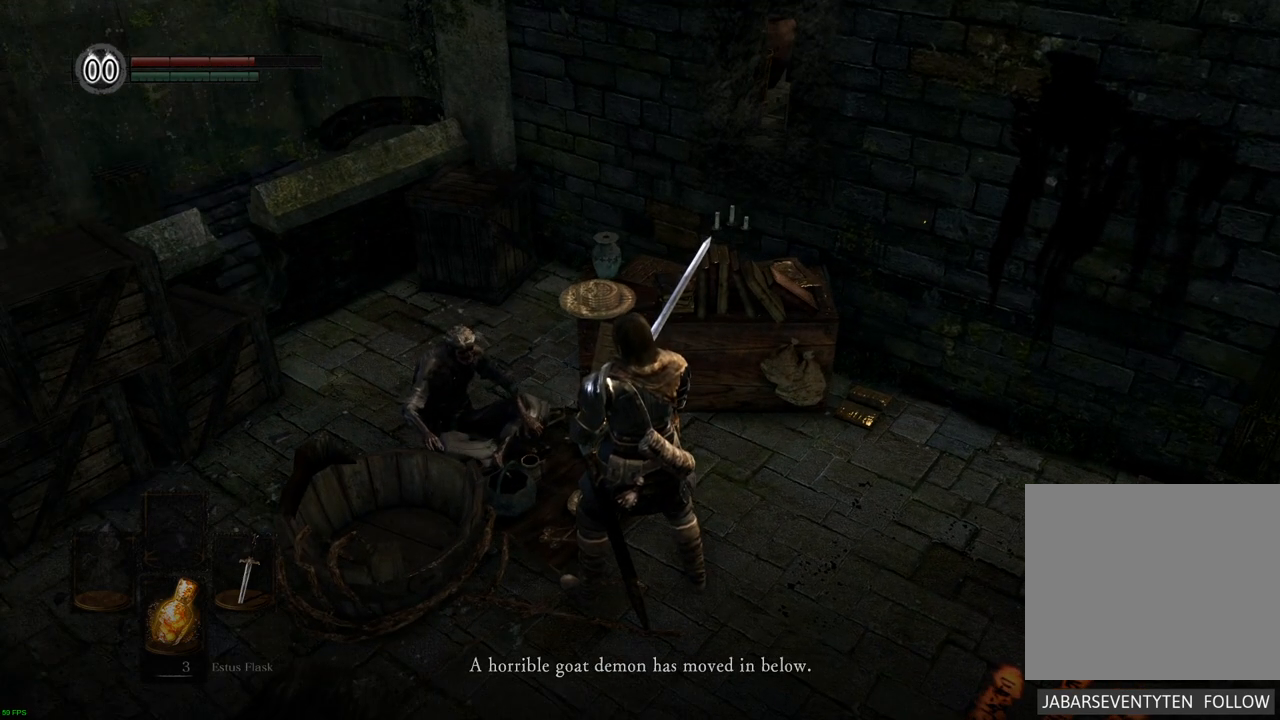
{"buttons": [], "left_stick": "center", "right_stick": "center", "events": []}
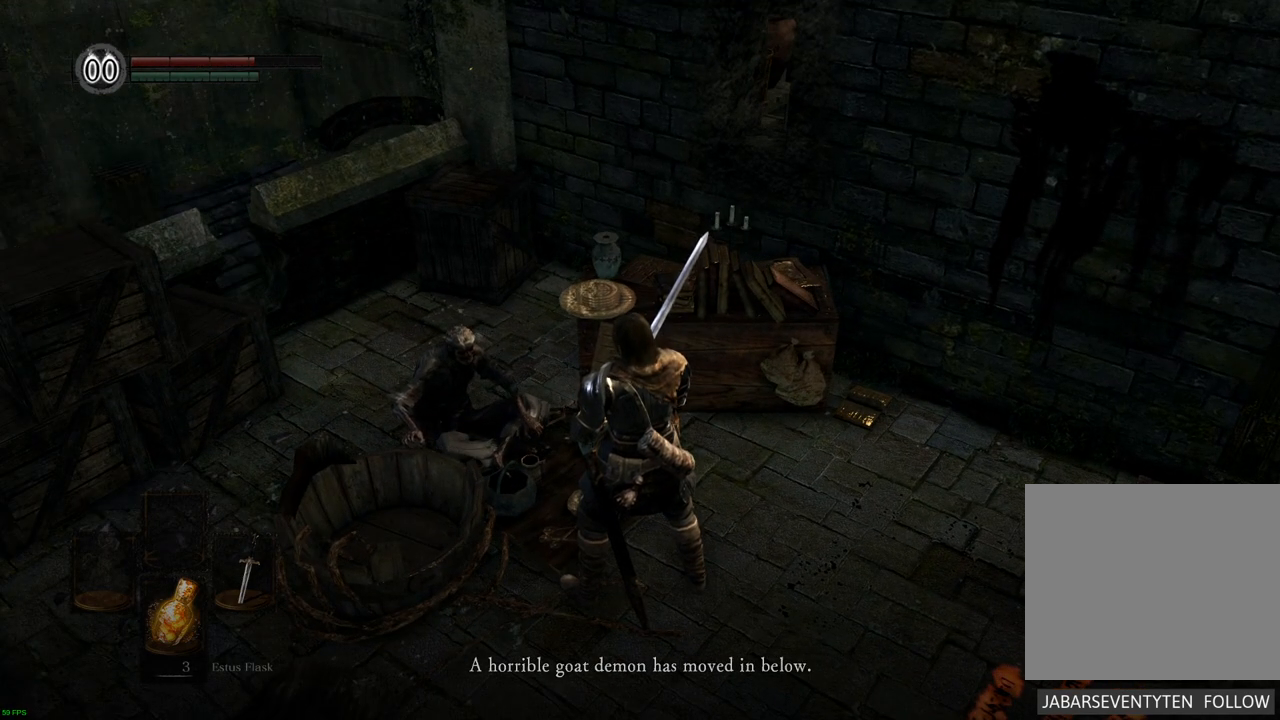
{"buttons": [], "left_stick": "center", "right_stick": "center", "events": []}
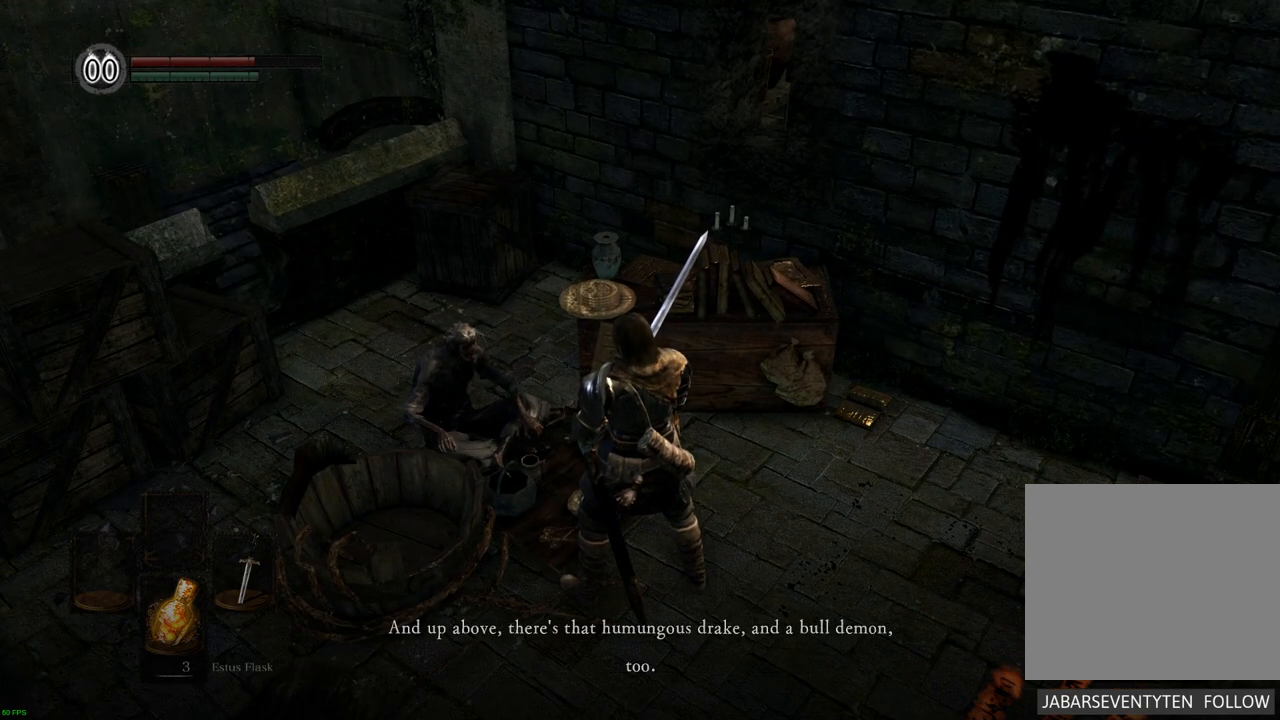
{"buttons": [], "left_stick": "center", "right_stick": "center", "events": []}
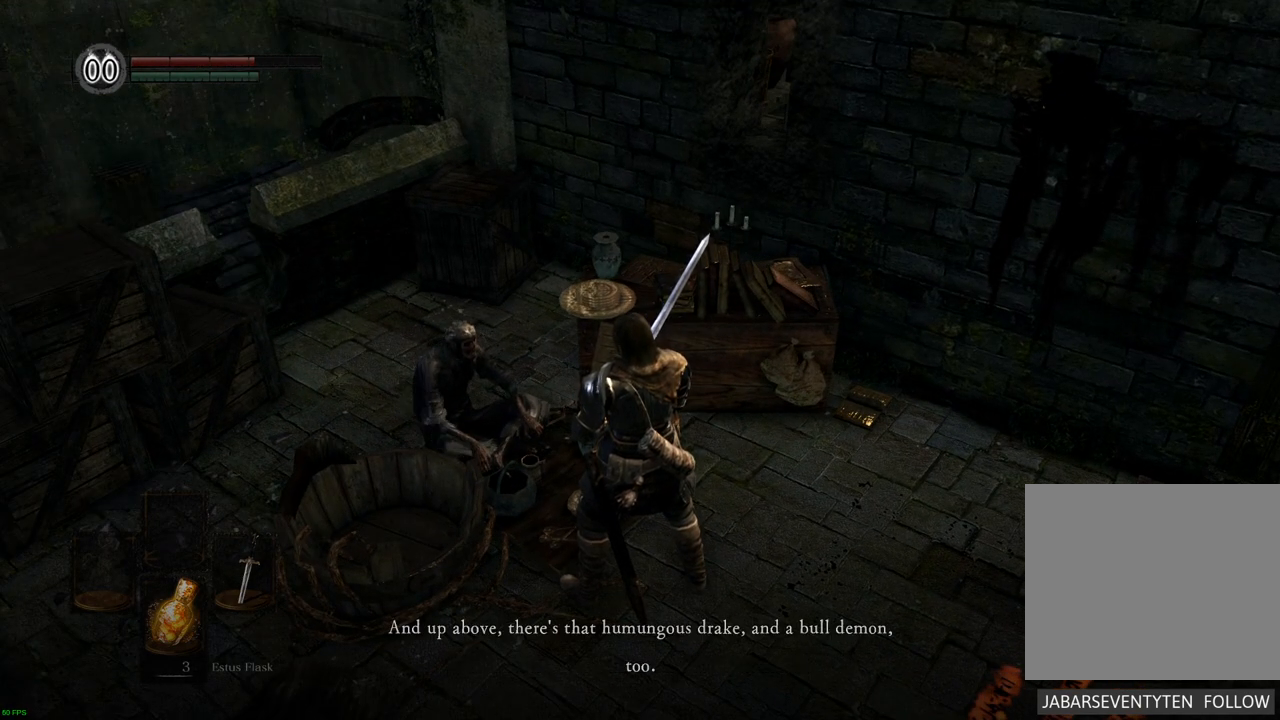
{"buttons": [], "left_stick": "center", "right_stick": "center", "events": []}
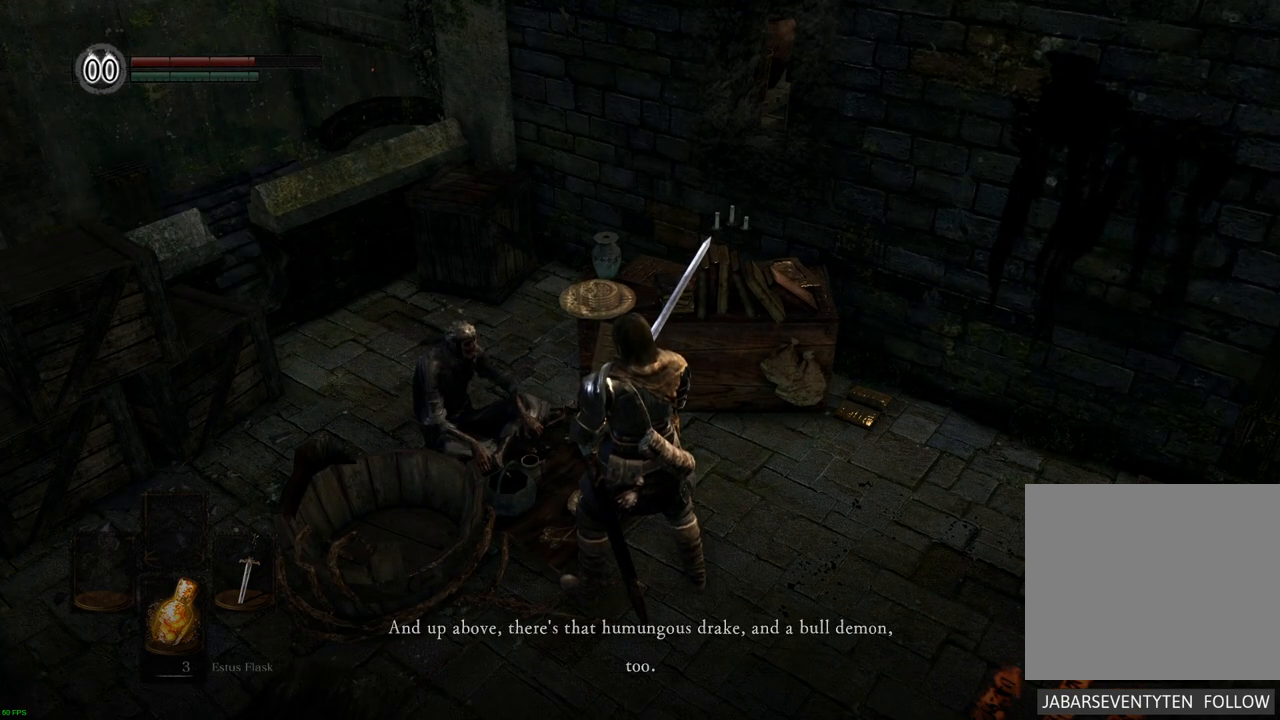
{"buttons": [], "left_stick": "center", "right_stick": "center", "events": []}
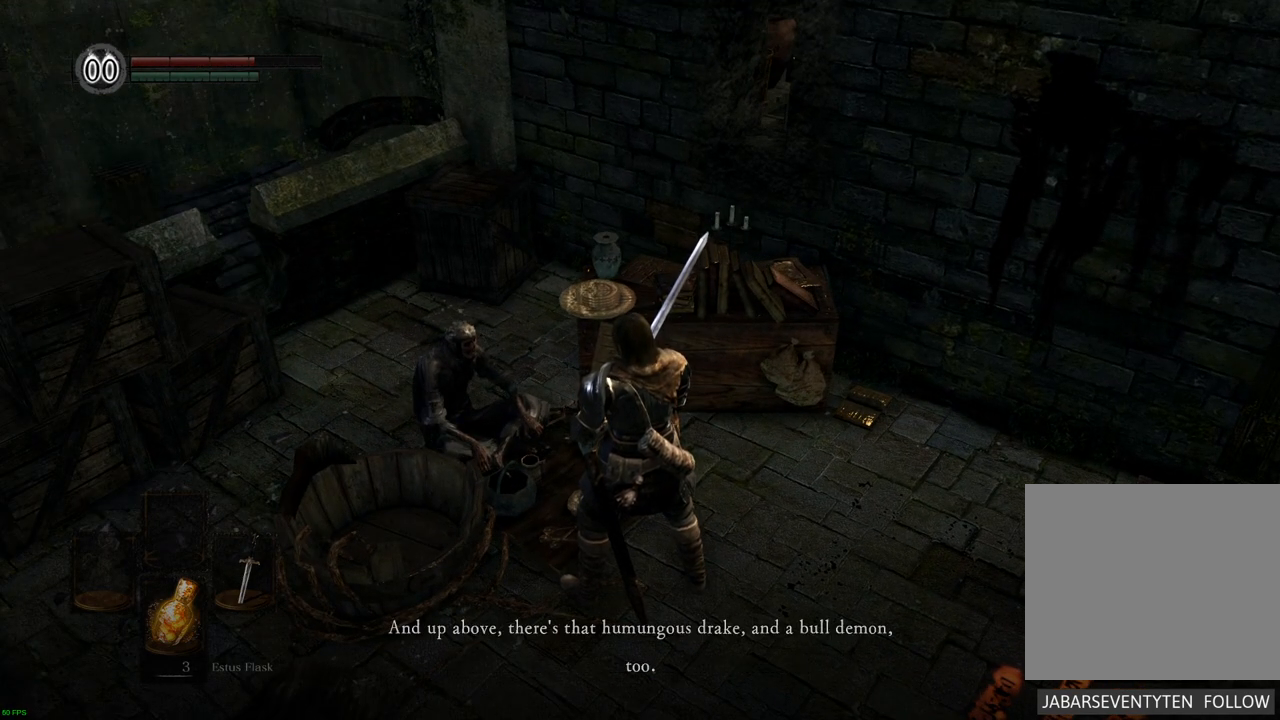
{"buttons": [], "left_stick": "center", "right_stick": "center", "events": []}